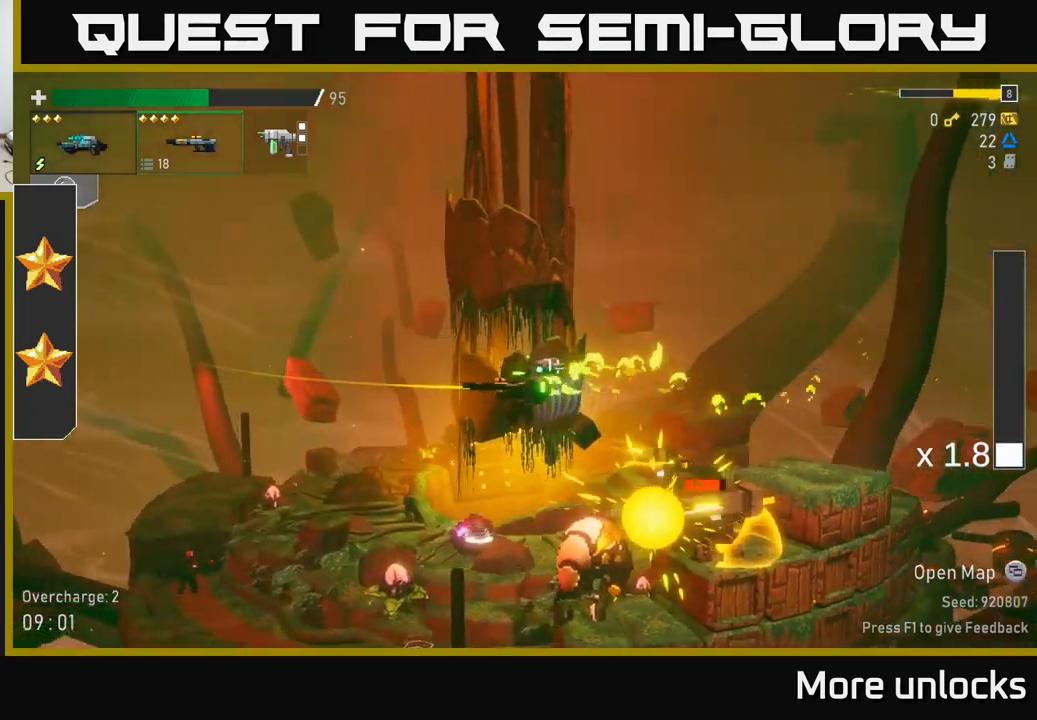
Gameplay with a controller (Xbox layout); each line is a JSON object with the inputs held at the frame after it. "events" lists button and stick changes between this image and that frame as [ms after this image, input, new state], when the widget could be followed in between.
{"buttons": [], "left_stick": "right", "right_stick": "center", "events": [[83, "left_stick", "right"], [233, "A", "down"], [300, "X", "down"], [417, "X", "up"], [500, "A", "up"]]}
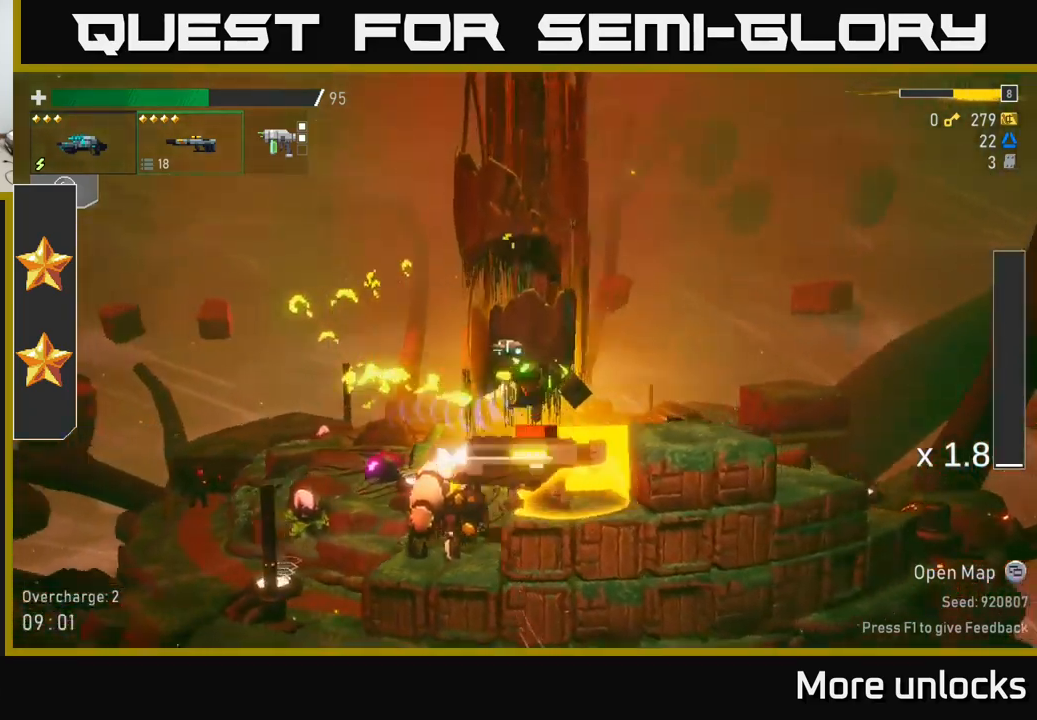
{"buttons": ["B"], "left_stick": "left", "right_stick": "center", "events": [[400, "left_stick", "left"], [467, "B", "down"]]}
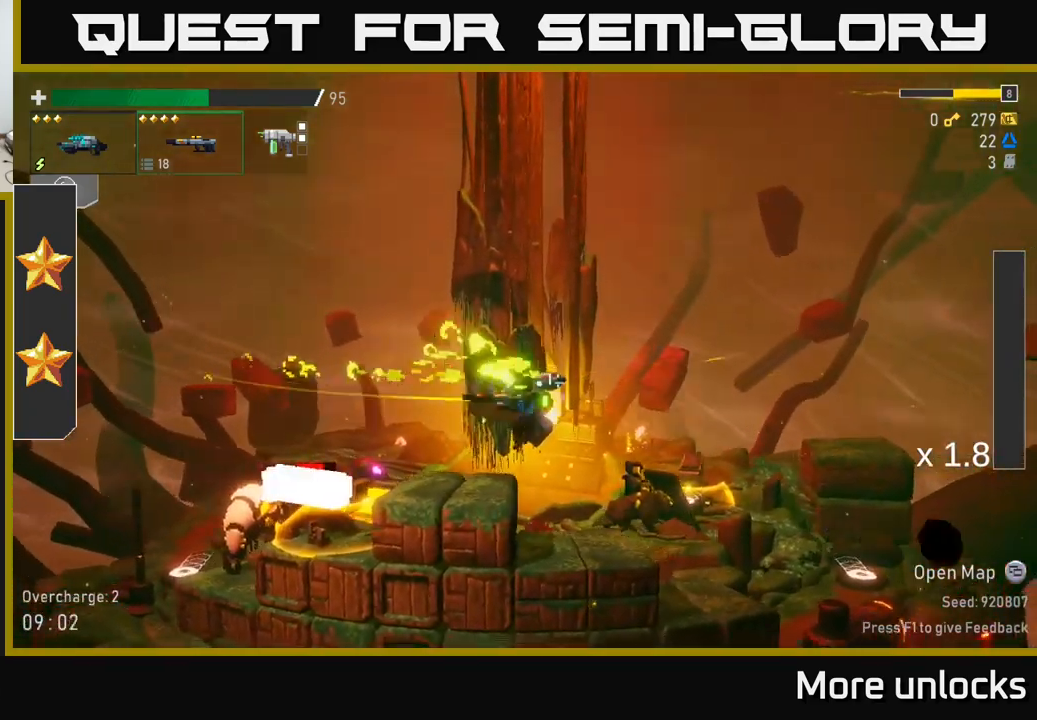
{"buttons": [], "left_stick": "left", "right_stick": "center", "events": [[83, "B", "up"], [83, "left_stick", "center"], [300, "left_stick", "left"], [317, "L2", "down"], [433, "L2", "up"]]}
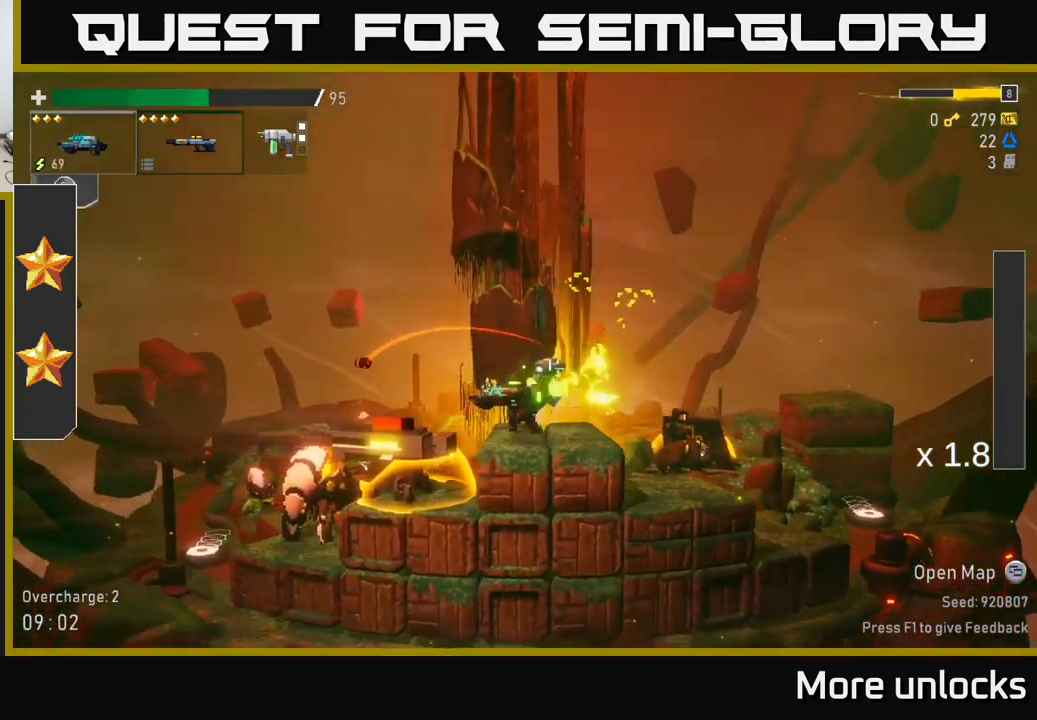
{"buttons": [], "left_stick": "left", "right_stick": "center", "events": []}
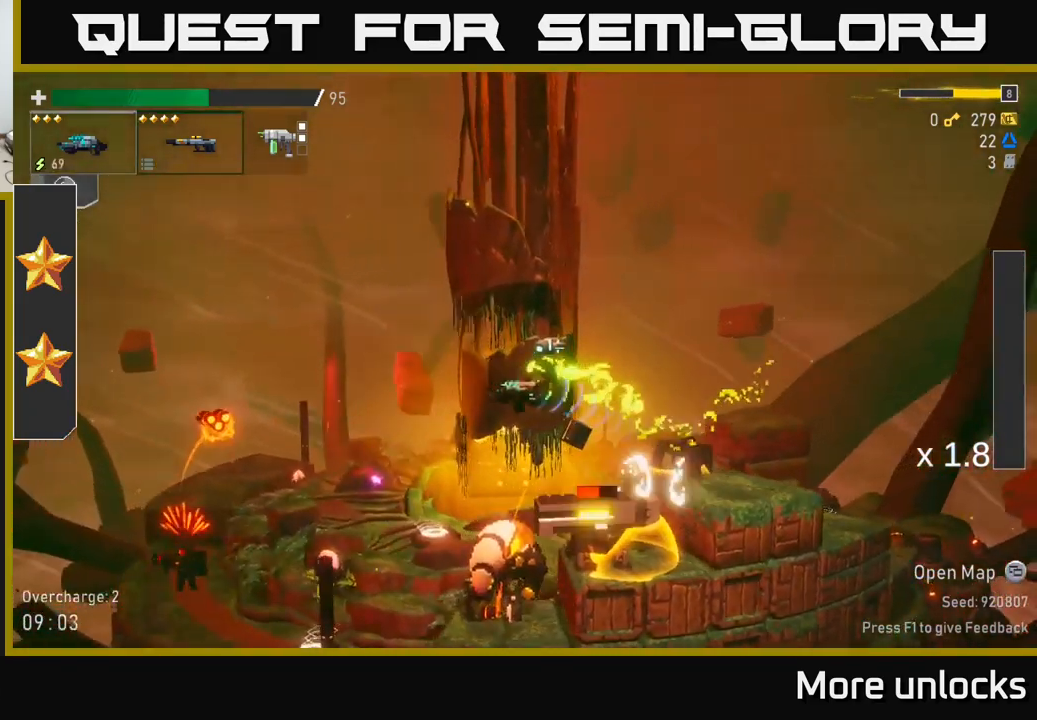
{"buttons": ["R2"], "left_stick": "right", "right_stick": "center", "events": [[350, "left_stick", "right"], [433, "R2", "down"]]}
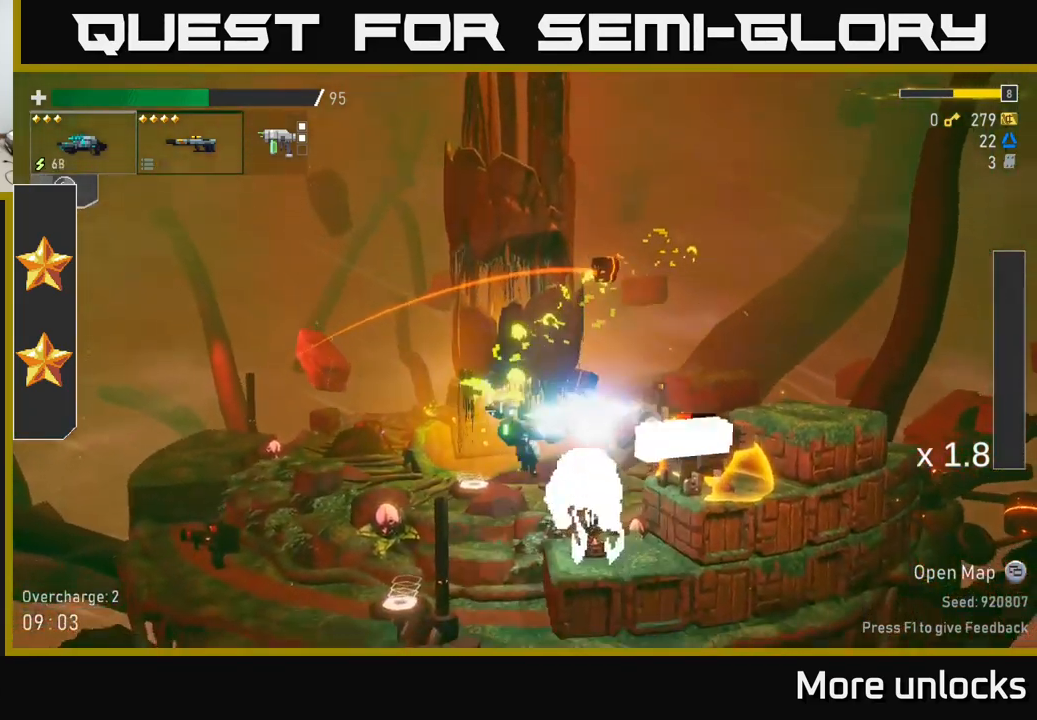
{"buttons": [], "left_stick": "right", "right_stick": "center", "events": [[50, "A", "down"], [50, "R2", "up"], [217, "X", "down"], [333, "A", "up"], [367, "X", "up"]]}
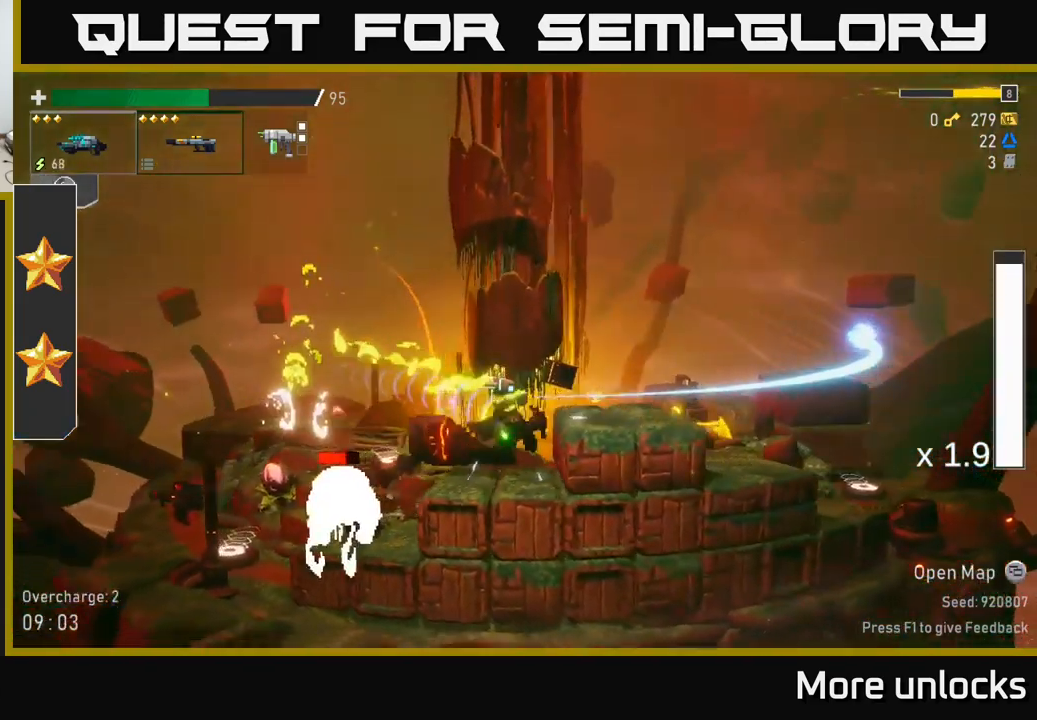
{"buttons": [], "left_stick": "left", "right_stick": "center", "events": [[333, "left_stick", "left"]]}
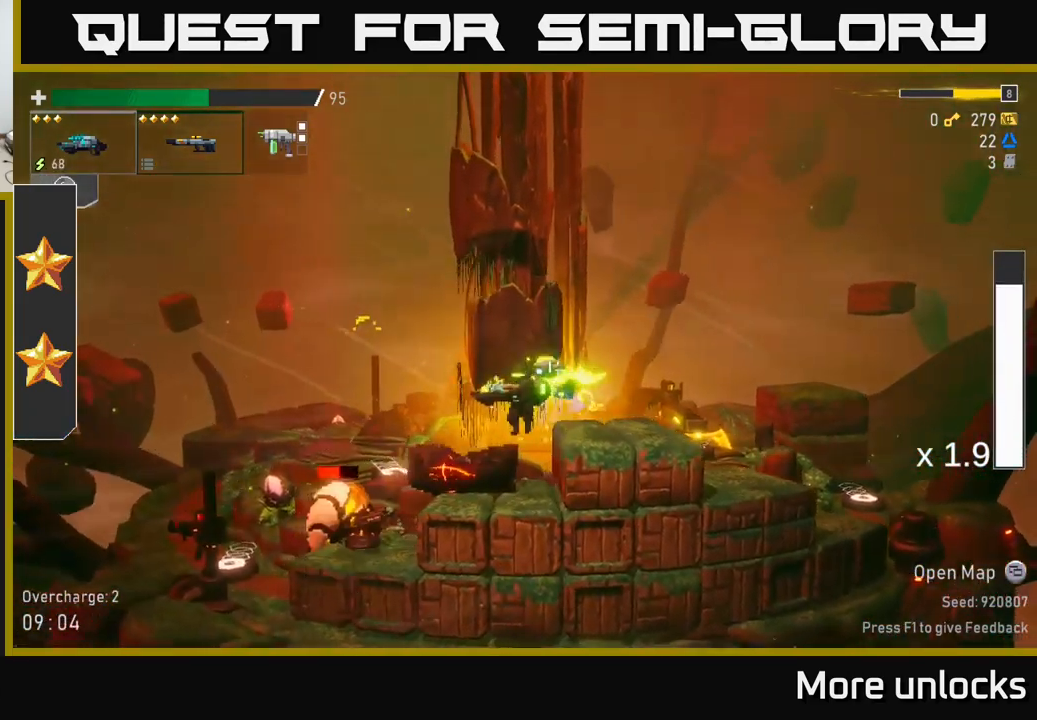
{"buttons": [], "left_stick": "left", "right_stick": "center", "events": [[333, "X", "down"], [433, "X", "up"]]}
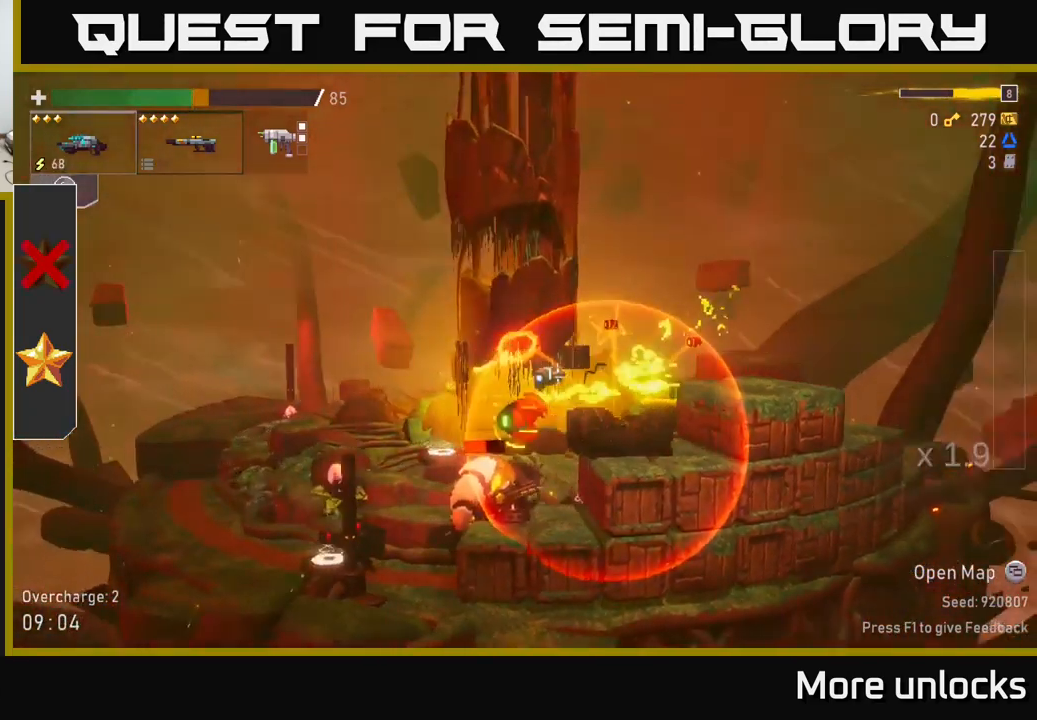
{"buttons": [], "left_stick": "left", "right_stick": "center", "events": [[67, "X", "down"], [167, "X", "up"]]}
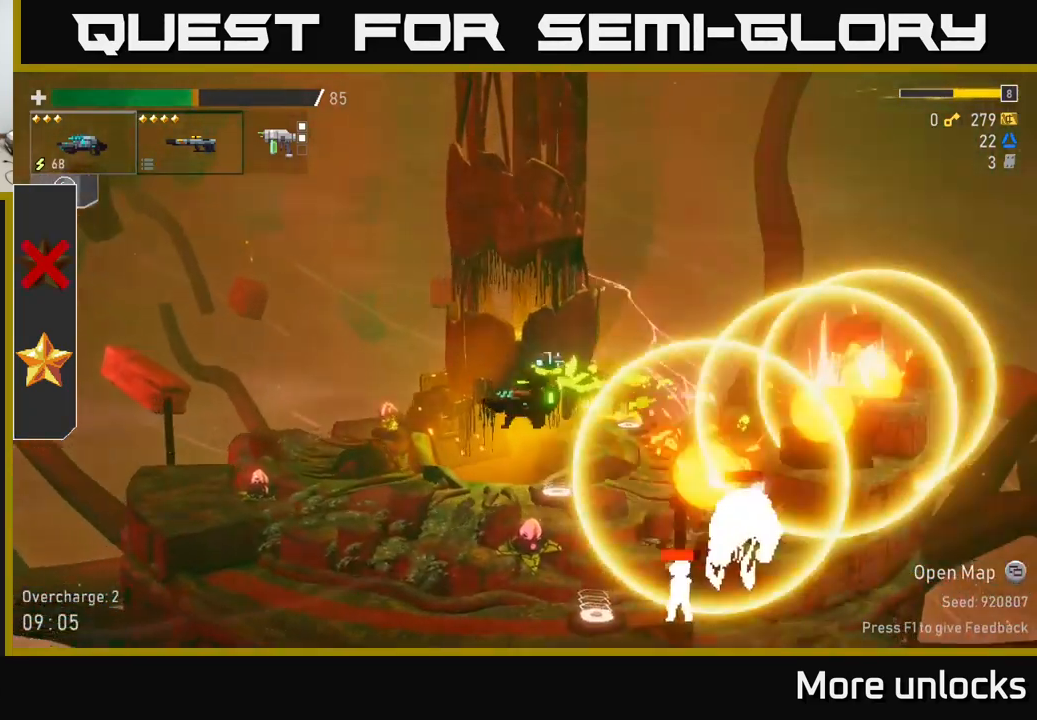
{"buttons": [], "left_stick": "right", "right_stick": "center", "events": [[266, "left_stick", "right"], [349, "R2", "down"], [499, "R2", "up"]]}
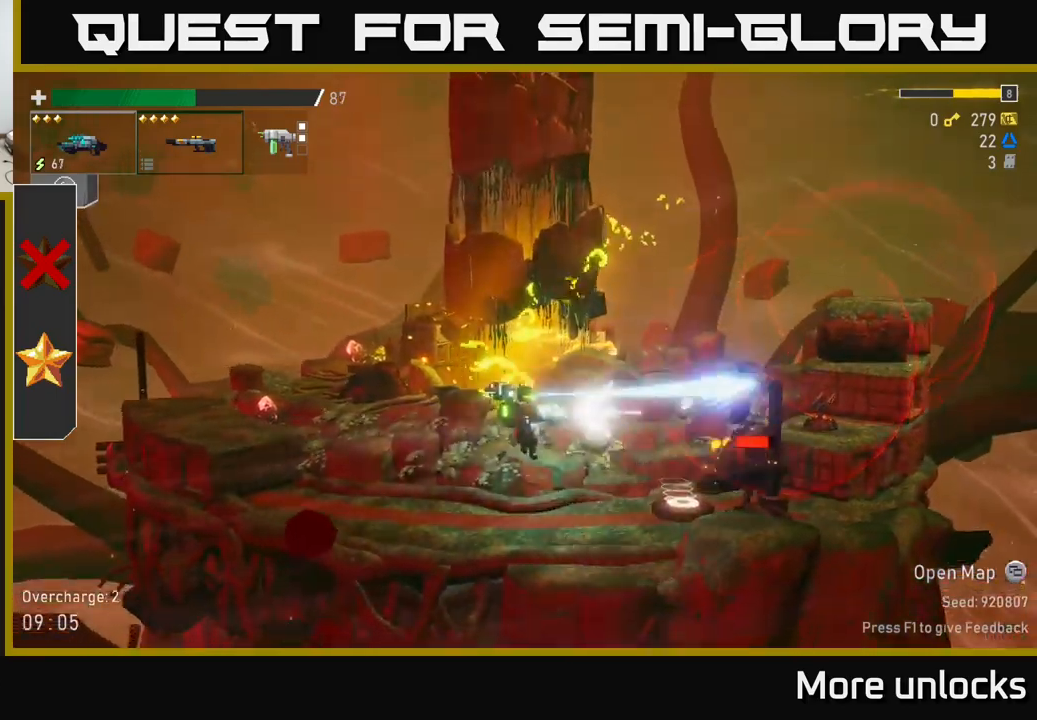
{"buttons": [], "left_stick": "left", "right_stick": "center", "events": [[17, "left_stick", "left"]]}
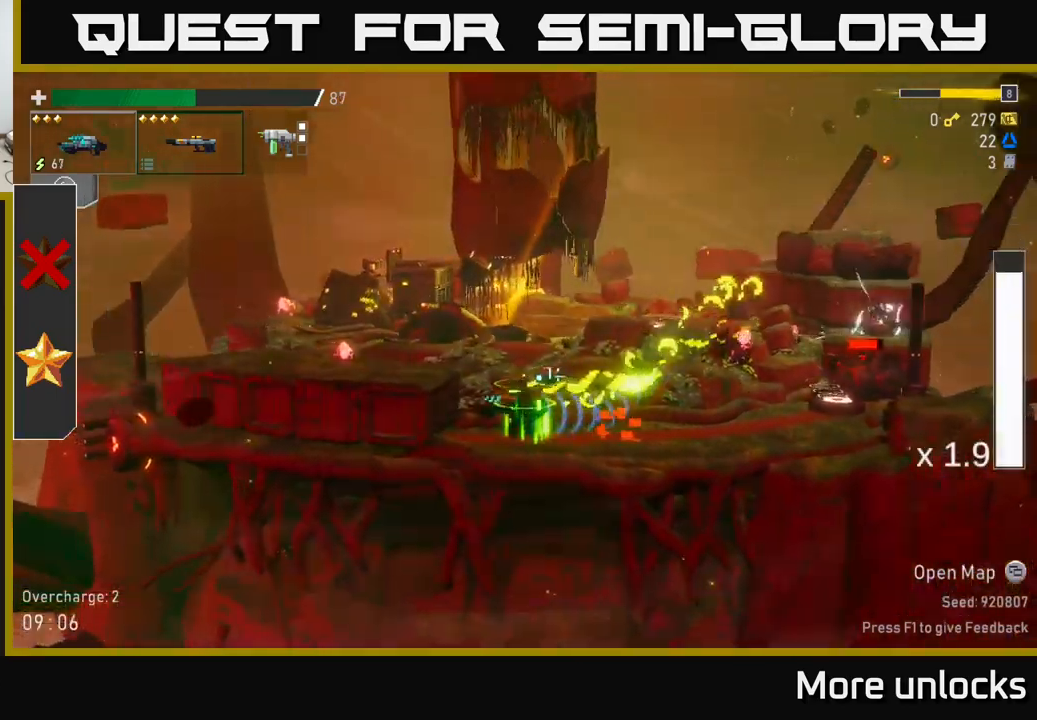
{"buttons": ["A"], "left_stick": "left", "right_stick": "center", "events": [[50, "left_stick", "center"], [100, "left_stick", "right"], [184, "L2", "down"], [300, "L2", "up"], [300, "R2", "down"], [334, "left_stick", "down"], [384, "R2", "up"], [434, "A", "down"], [450, "left_stick", "left"]]}
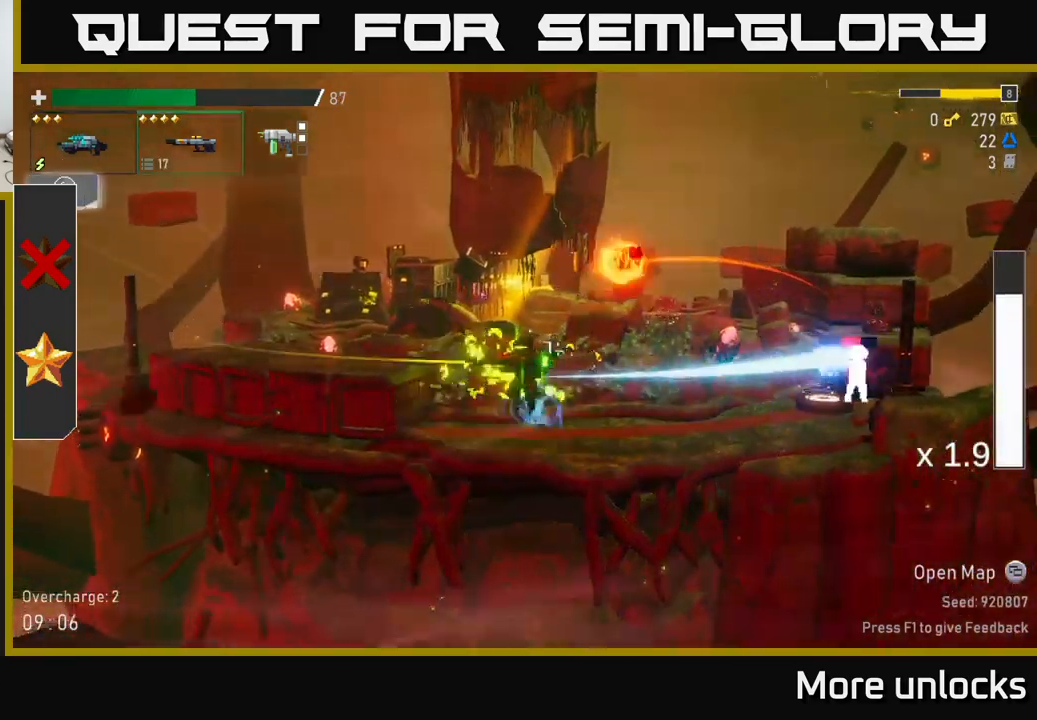
{"buttons": [], "left_stick": "up-left", "right_stick": "center", "events": [[50, "left_stick", "up-left"], [167, "A", "up"], [267, "A", "down"], [417, "A", "up"]]}
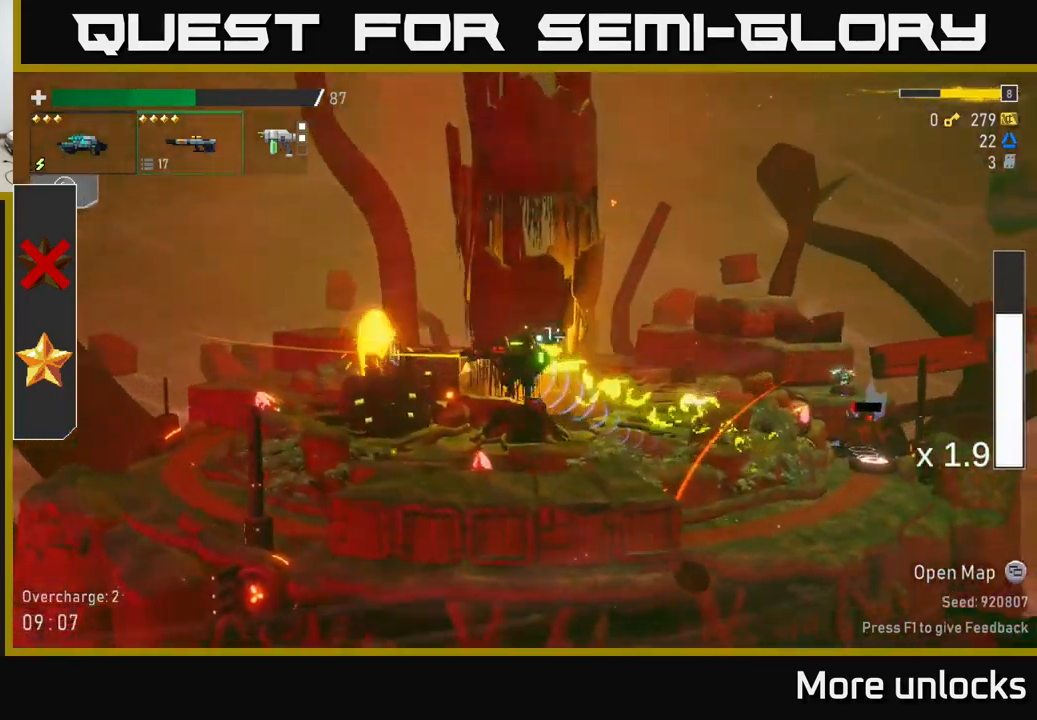
{"buttons": ["X"], "left_stick": "right", "right_stick": "center", "events": [[267, "left_stick", "right"], [350, "X", "down"]]}
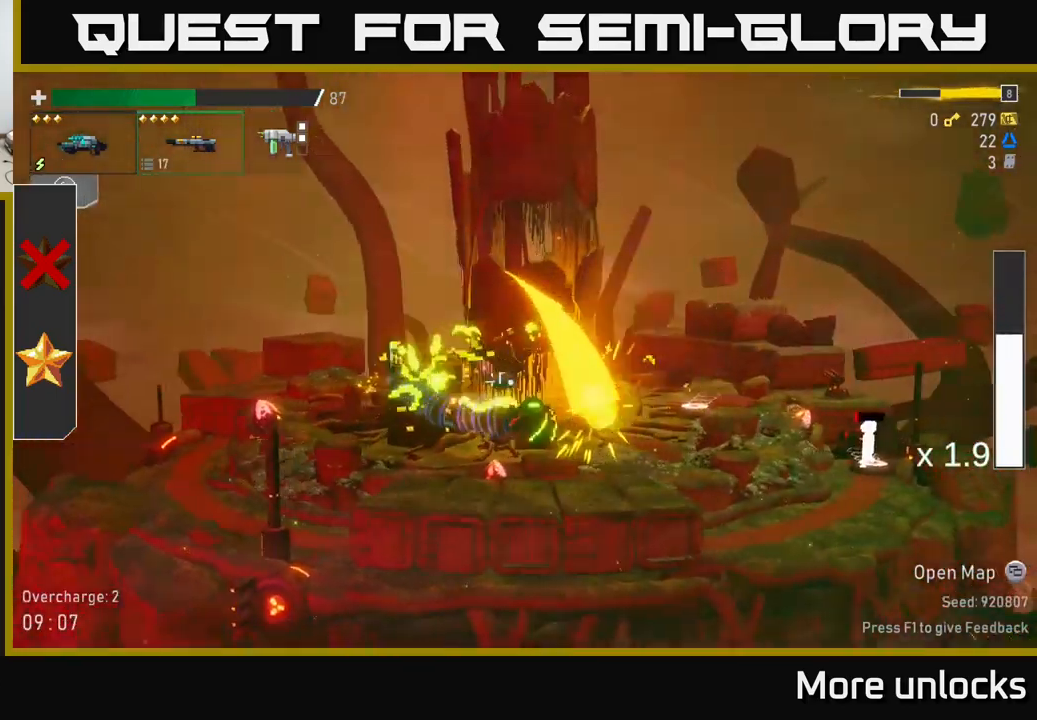
{"buttons": [], "left_stick": "right", "right_stick": "center", "events": [[84, "X", "up"], [250, "A", "down"], [317, "X", "down"], [400, "A", "up"], [467, "X", "up"]]}
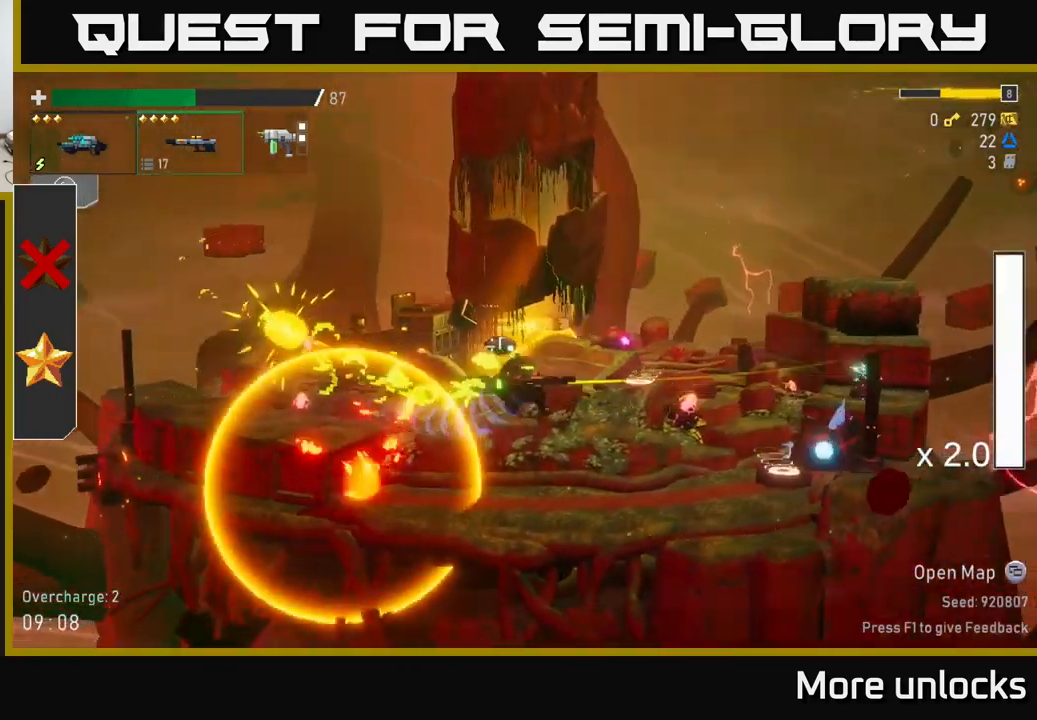
{"buttons": [], "left_stick": "down-right", "right_stick": "center", "events": [[317, "left_stick", "down"], [434, "left_stick", "down-right"]]}
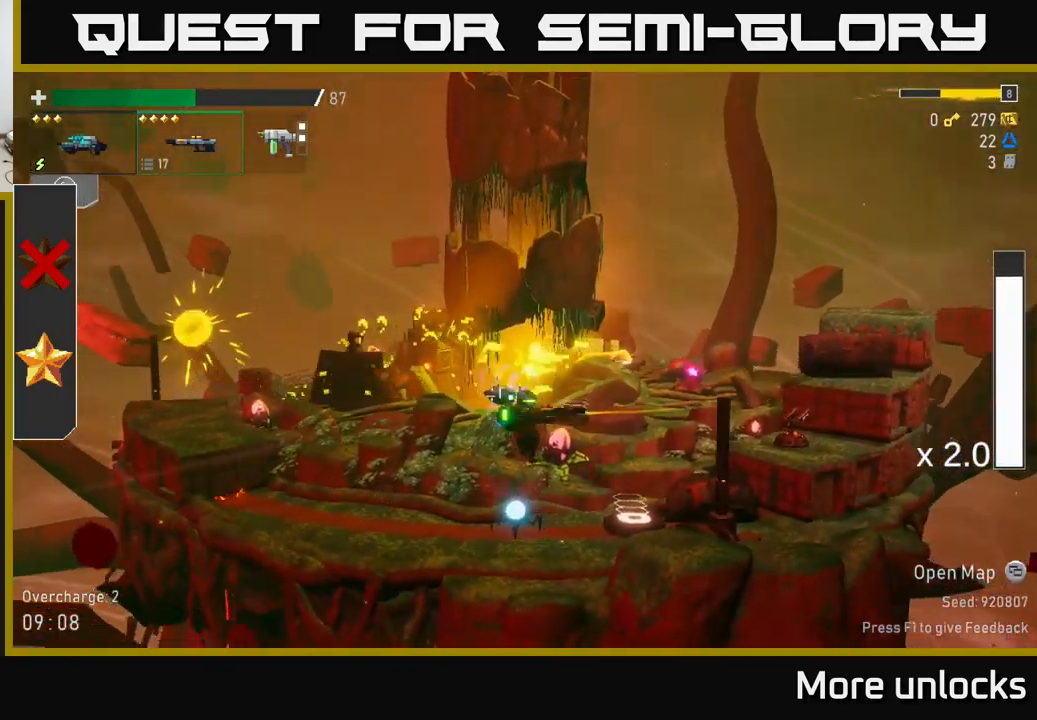
{"buttons": [], "left_stick": "down", "right_stick": "center", "events": [[84, "left_stick", "down"], [150, "R2", "down"], [267, "R2", "up"], [350, "R2", "down"], [450, "R2", "up"]]}
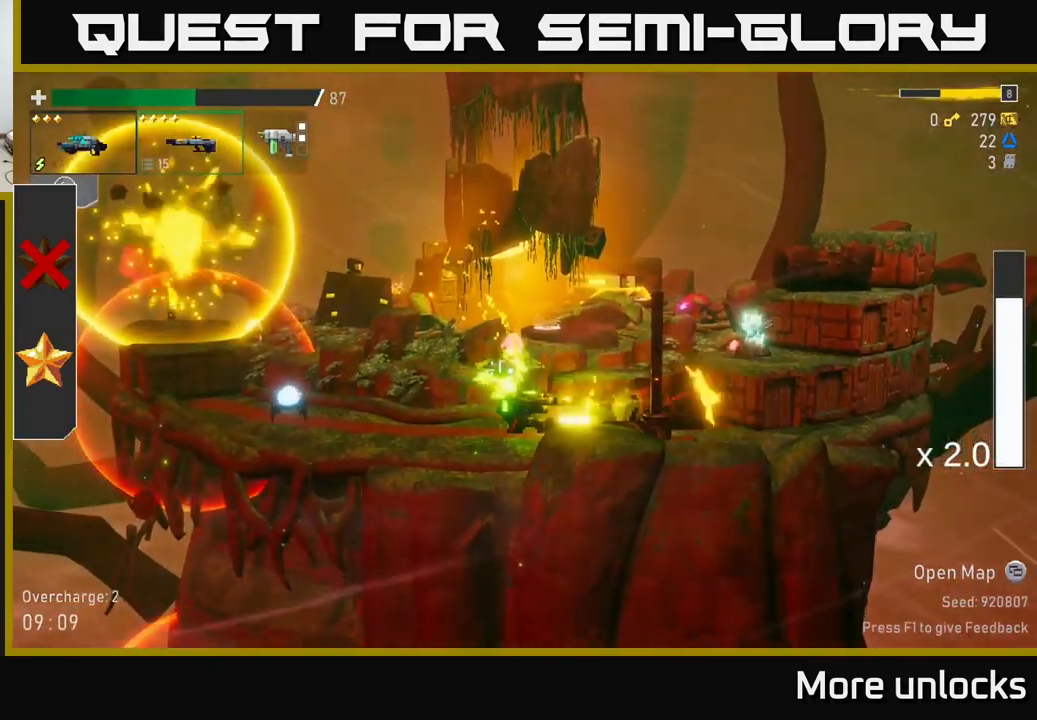
{"buttons": [], "left_stick": "down-left", "right_stick": "center", "events": [[67, "R2", "down"], [134, "R2", "up"], [150, "left_stick", "down-left"], [284, "R2", "down"], [400, "R2", "up"]]}
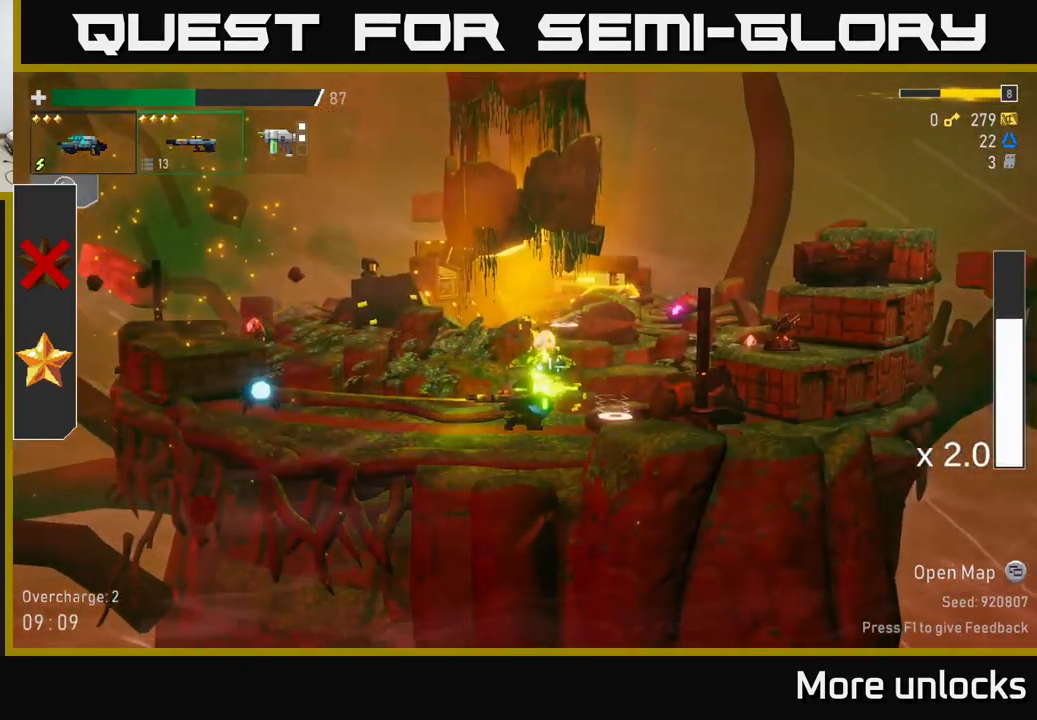
{"buttons": [], "left_stick": "right", "right_stick": "center", "events": [[17, "R2", "down"], [84, "R2", "up"], [134, "left_stick", "center"], [217, "left_stick", "right"], [267, "A", "down"], [367, "R2", "down"], [417, "A", "up"], [484, "R2", "up"]]}
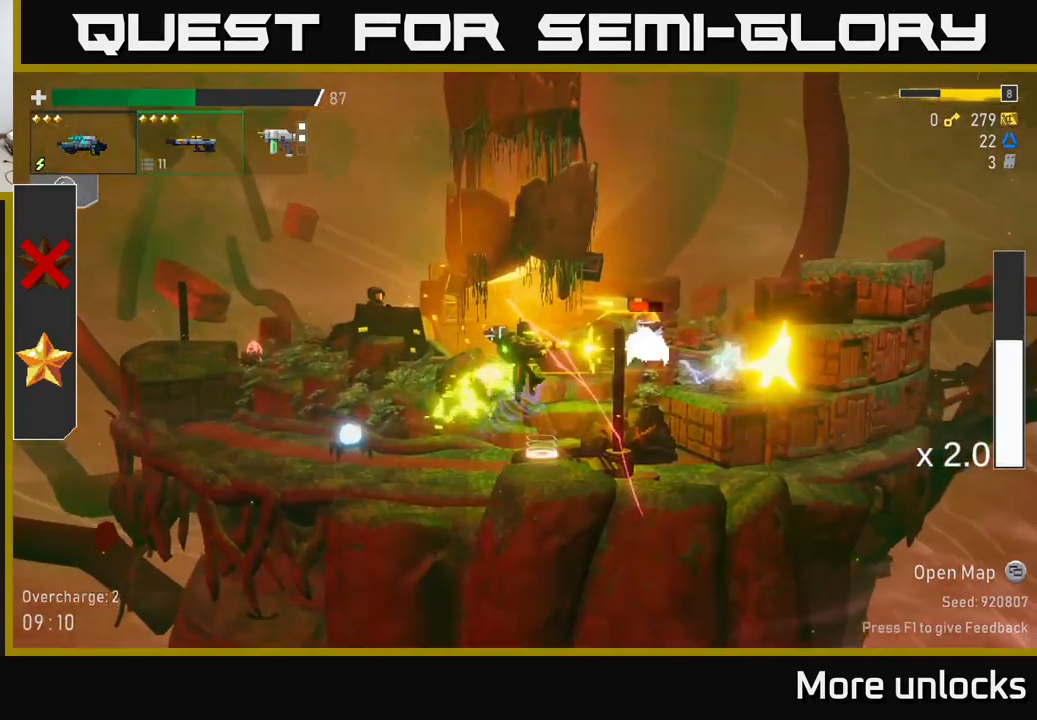
{"buttons": [], "left_stick": "right", "right_stick": "center", "events": [[367, "X", "down"], [467, "X", "up"]]}
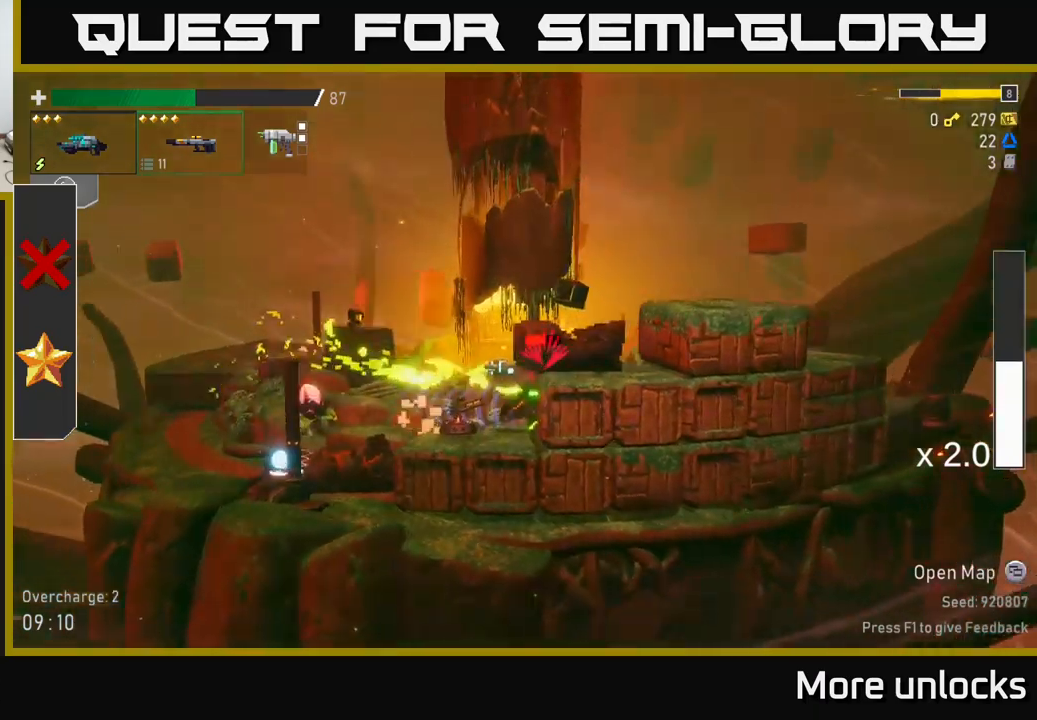
{"buttons": [], "left_stick": "left", "right_stick": "center", "events": [[116, "A", "down"], [316, "A", "up"], [500, "left_stick", "left"]]}
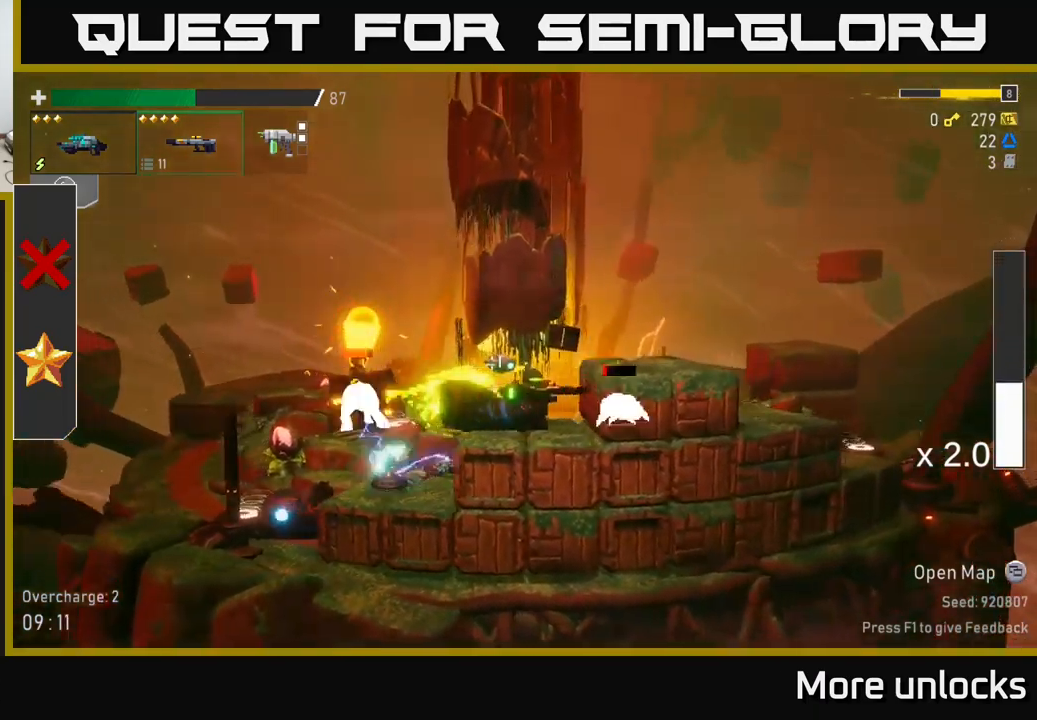
{"buttons": [], "left_stick": "left", "right_stick": "center", "events": [[133, "X", "down"], [233, "X", "up"]]}
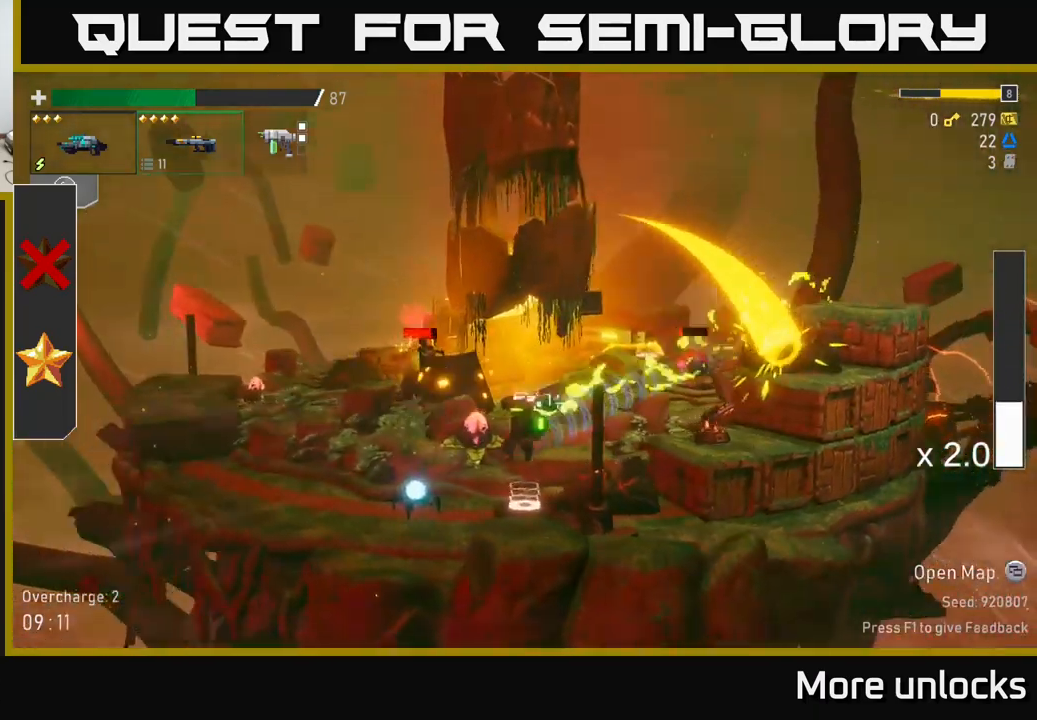
{"buttons": [], "left_stick": "left", "right_stick": "center", "events": [[66, "left_stick", "center"], [83, "Y", "down"], [116, "left_stick", "right"], [183, "Y", "up"], [333, "Y", "down"], [350, "left_stick", "center"], [400, "left_stick", "left"], [466, "Y", "up"]]}
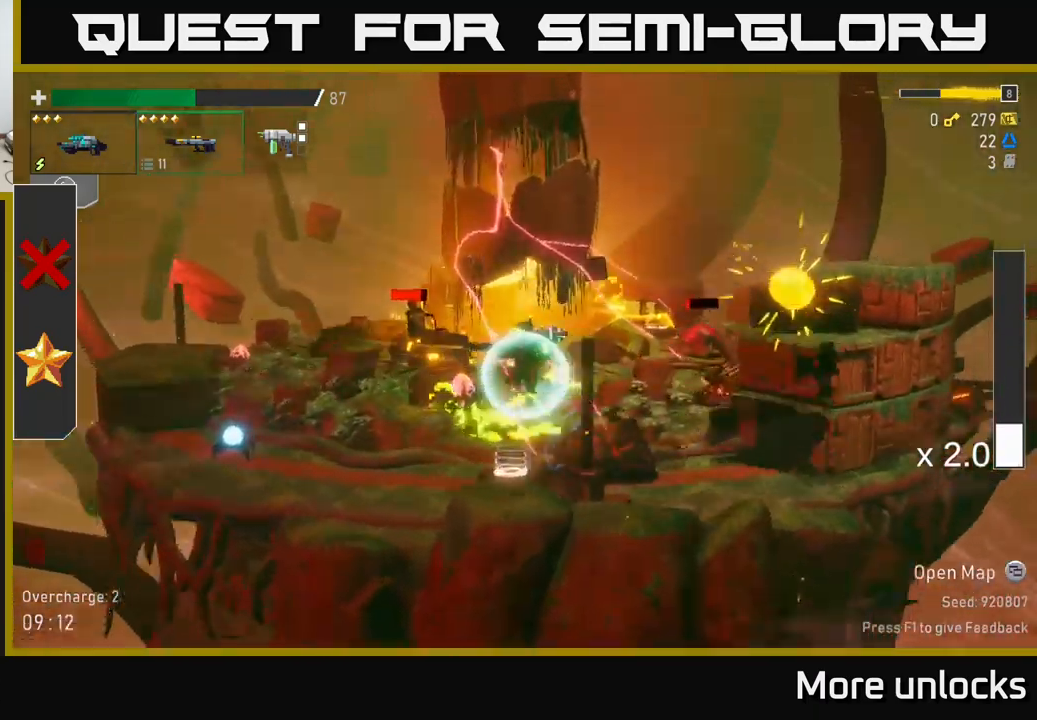
{"buttons": [], "left_stick": "left", "right_stick": "center", "events": []}
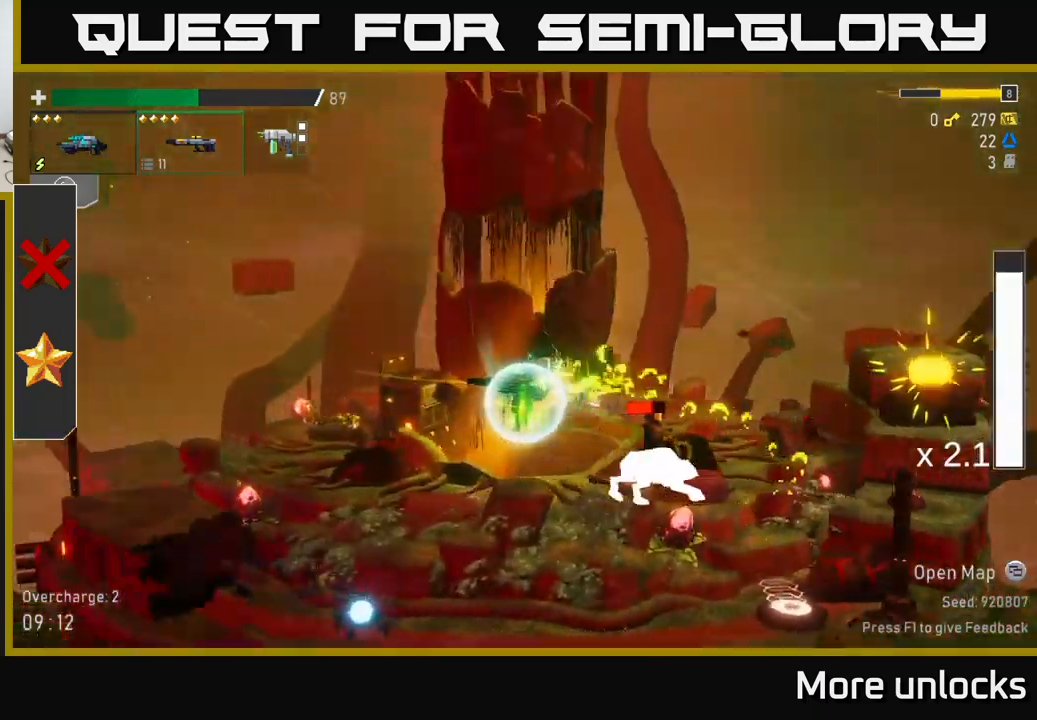
{"buttons": ["R2"], "left_stick": "right", "right_stick": "center", "events": [[133, "left_stick", "right"], [266, "R2", "down"], [350, "R2", "up"], [450, "R2", "down"]]}
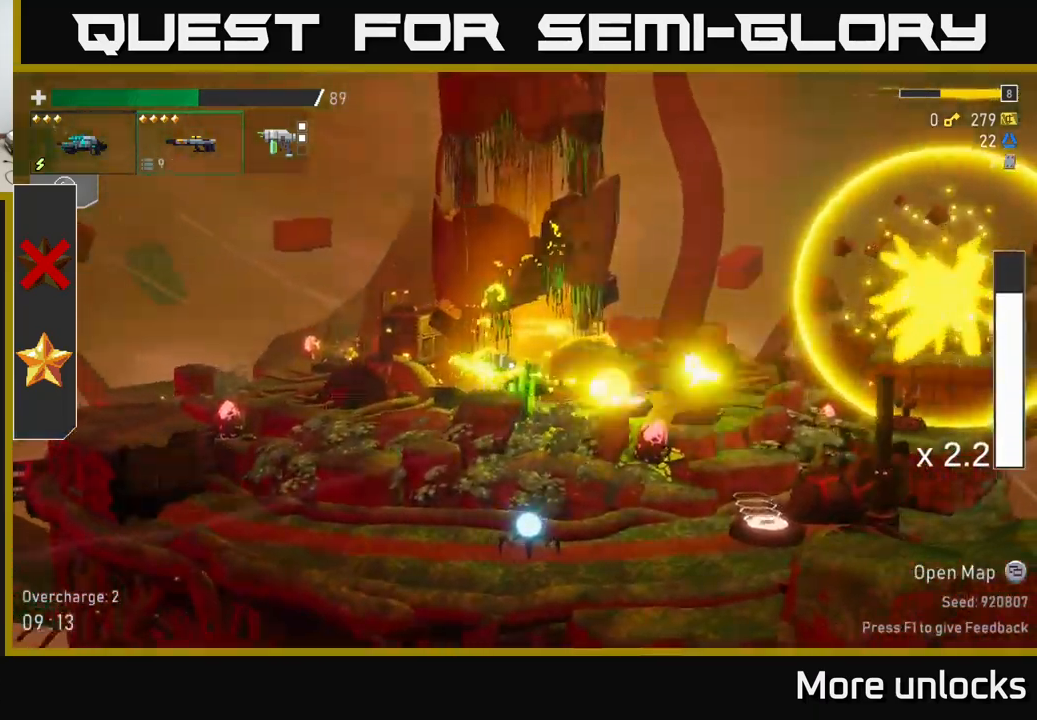
{"buttons": [], "left_stick": "right", "right_stick": "center", "events": [[50, "R2", "up"], [166, "R2", "down"], [250, "R2", "up"]]}
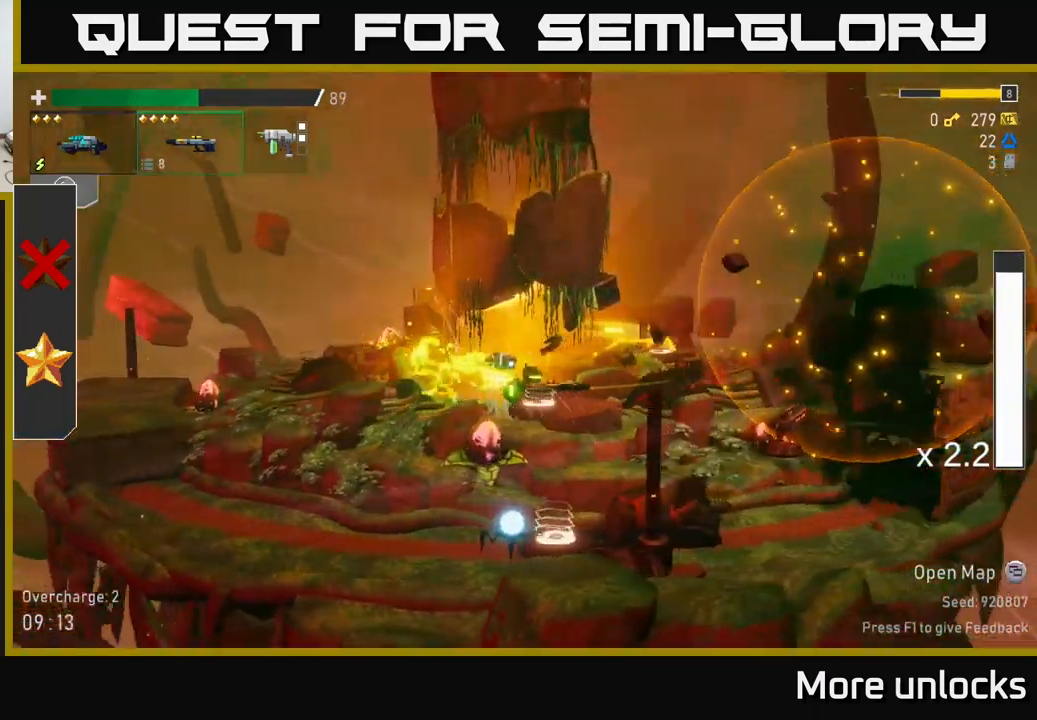
{"buttons": ["X"], "left_stick": "right", "right_stick": "center", "events": [[450, "X", "down"]]}
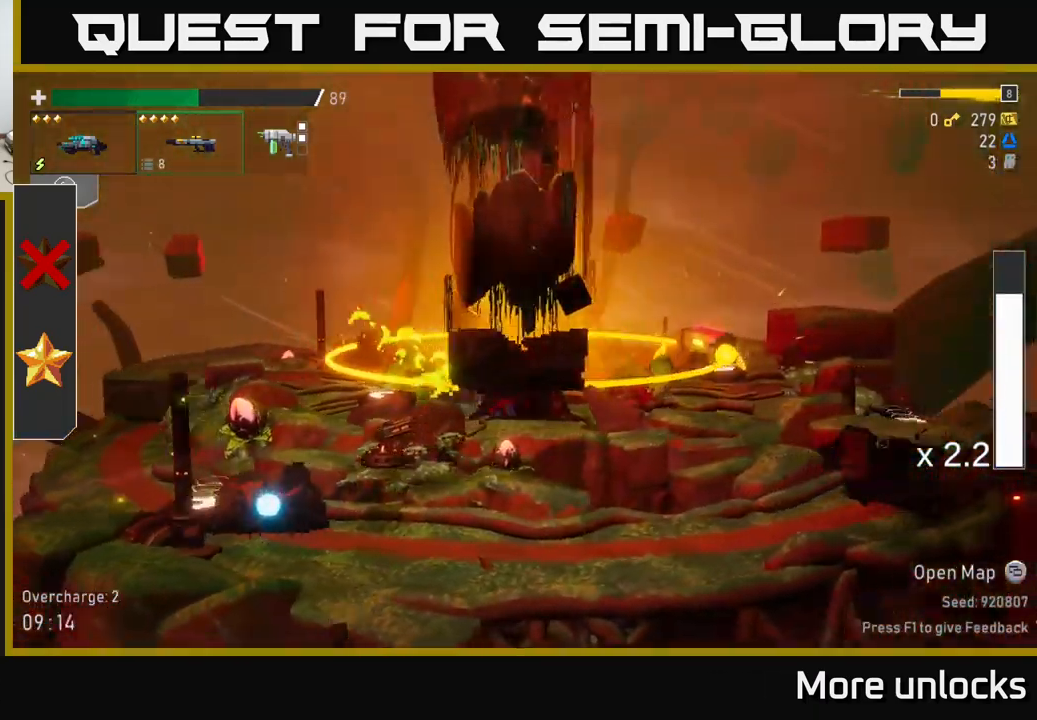
{"buttons": ["R2"], "left_stick": "right", "right_stick": "center", "events": [[150, "X", "up"], [266, "R2", "down"], [400, "R2", "up"], [466, "R2", "down"]]}
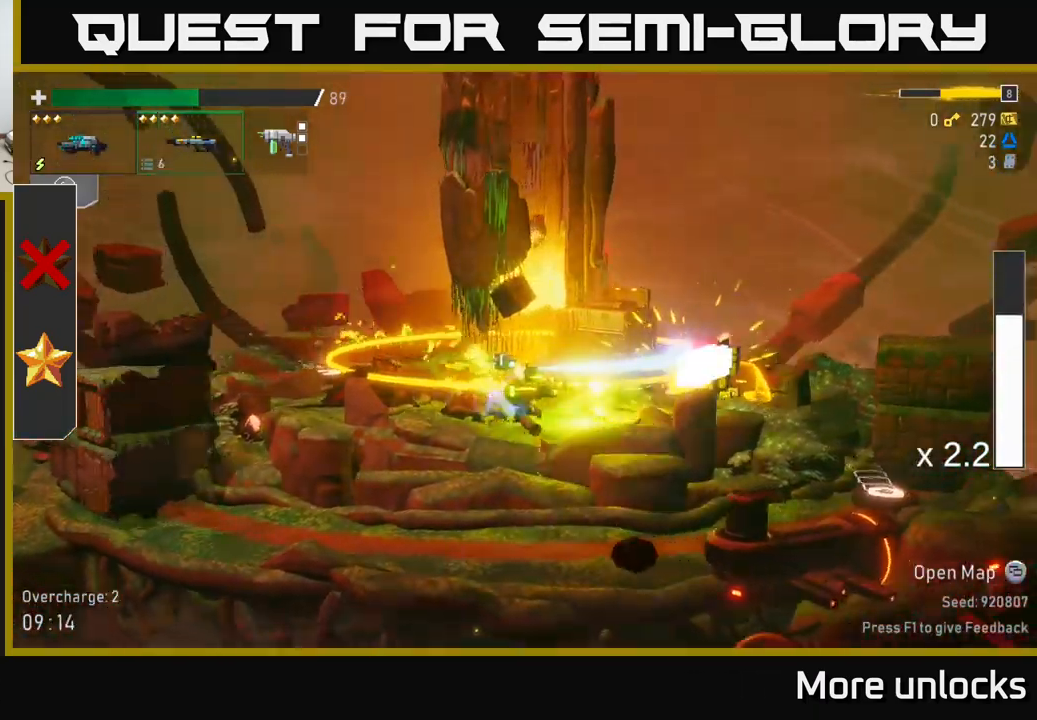
{"buttons": [], "left_stick": "right", "right_stick": "center", "events": [[50, "R2", "up"], [166, "R2", "down"], [300, "R2", "up"], [383, "R2", "down"], [466, "R2", "up"]]}
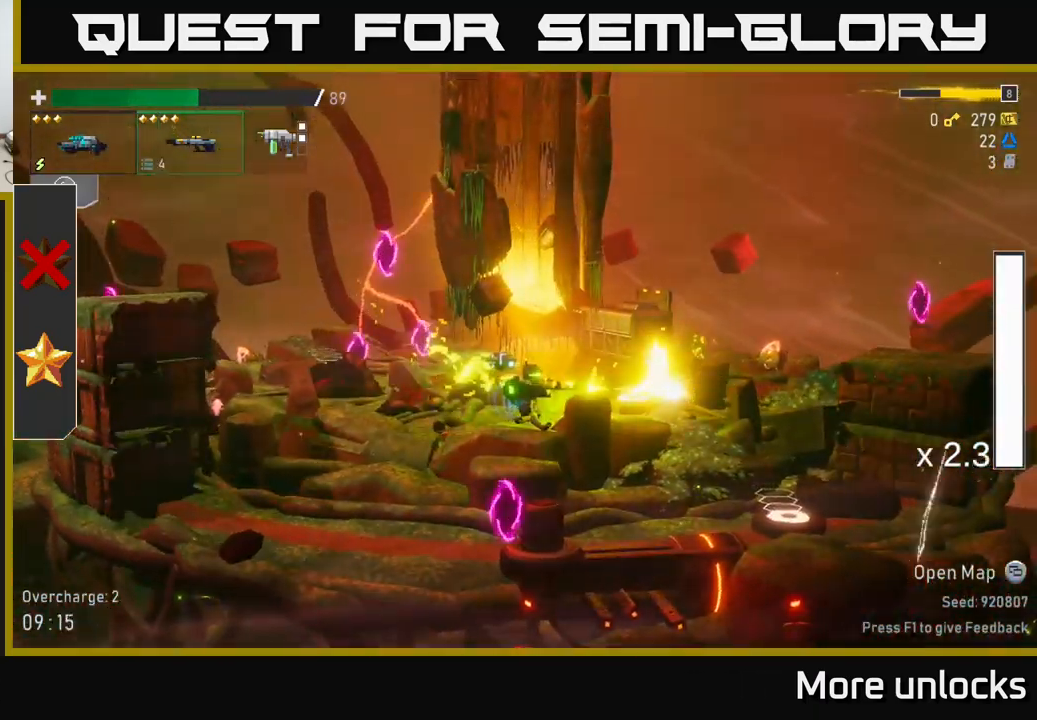
{"buttons": [], "left_stick": "right", "right_stick": "center", "events": []}